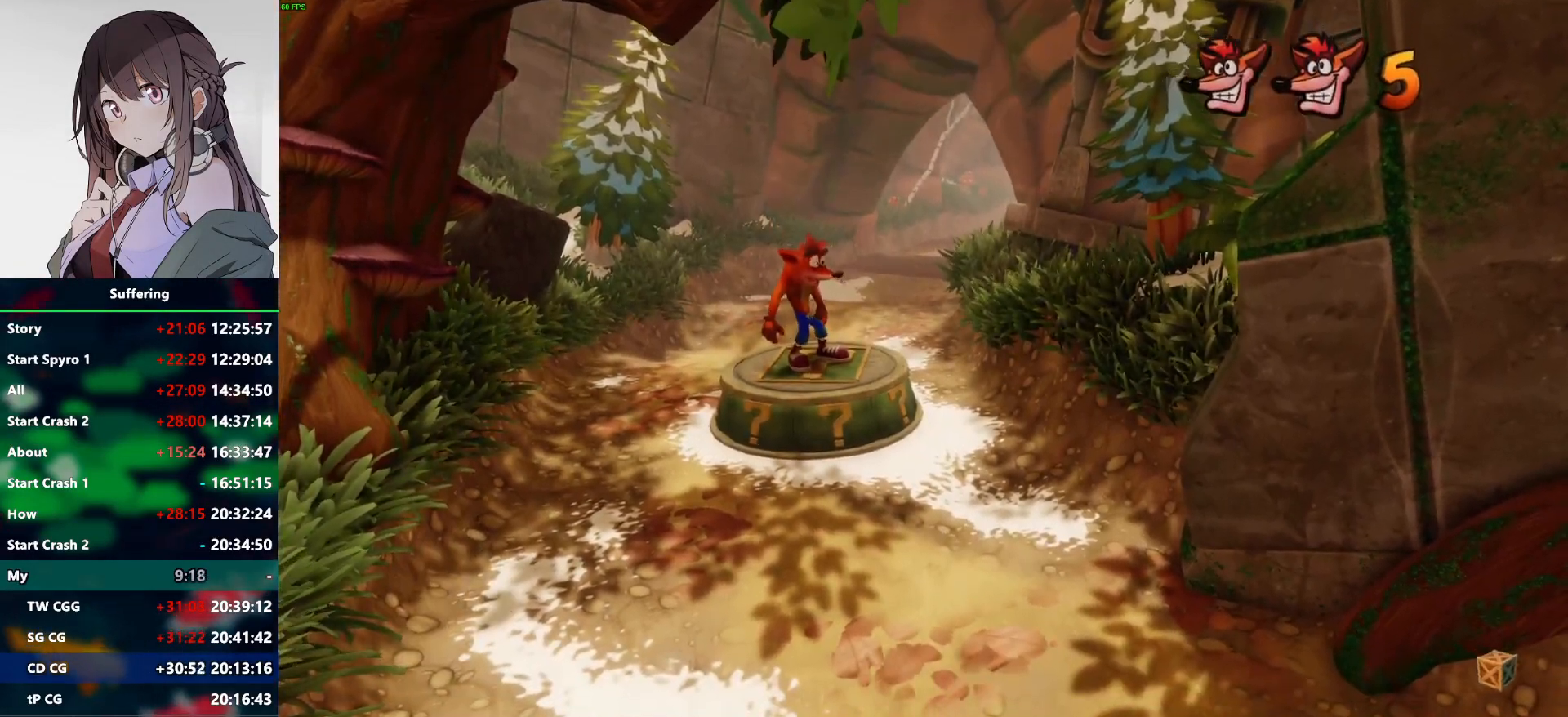
Gameplay with a controller (PlayStation layout); each line is a JSON object with the inputs held at the frame after it (dt_ms = milliseconds from this image to that frame). "events" lists button and stick changes between this image and that frame as [ms after this image, input, new state], when the widget could be followed in between.
{"dt_ms": 500, "buttons": [], "left_stick": "center", "right_stick": "center", "events": []}
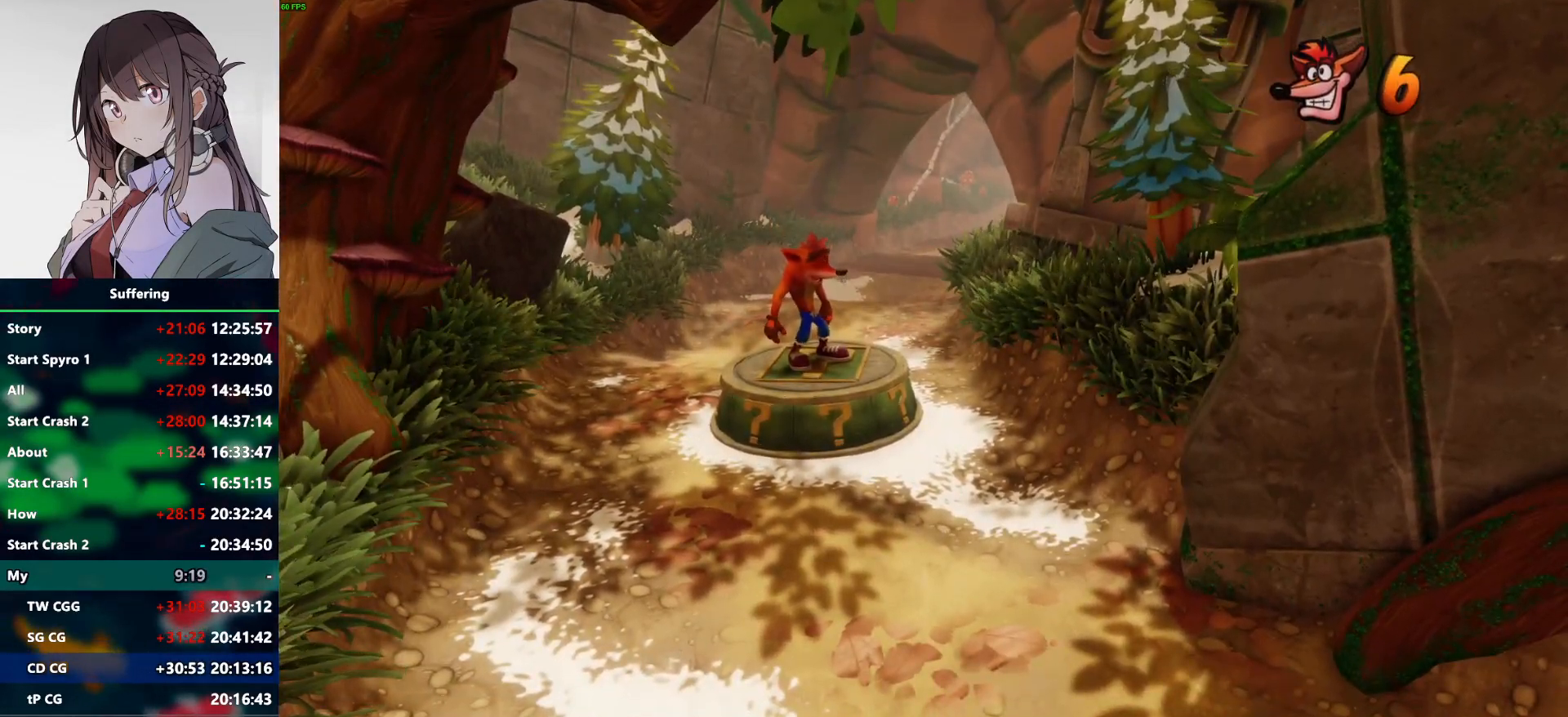
{"dt_ms": 500, "buttons": ["DPAD_DOWN"], "left_stick": "center", "right_stick": "center", "events": [[67, "DPAD_DOWN", "down"], [267, "CROSS", "down"], [400, "CROSS", "up"]]}
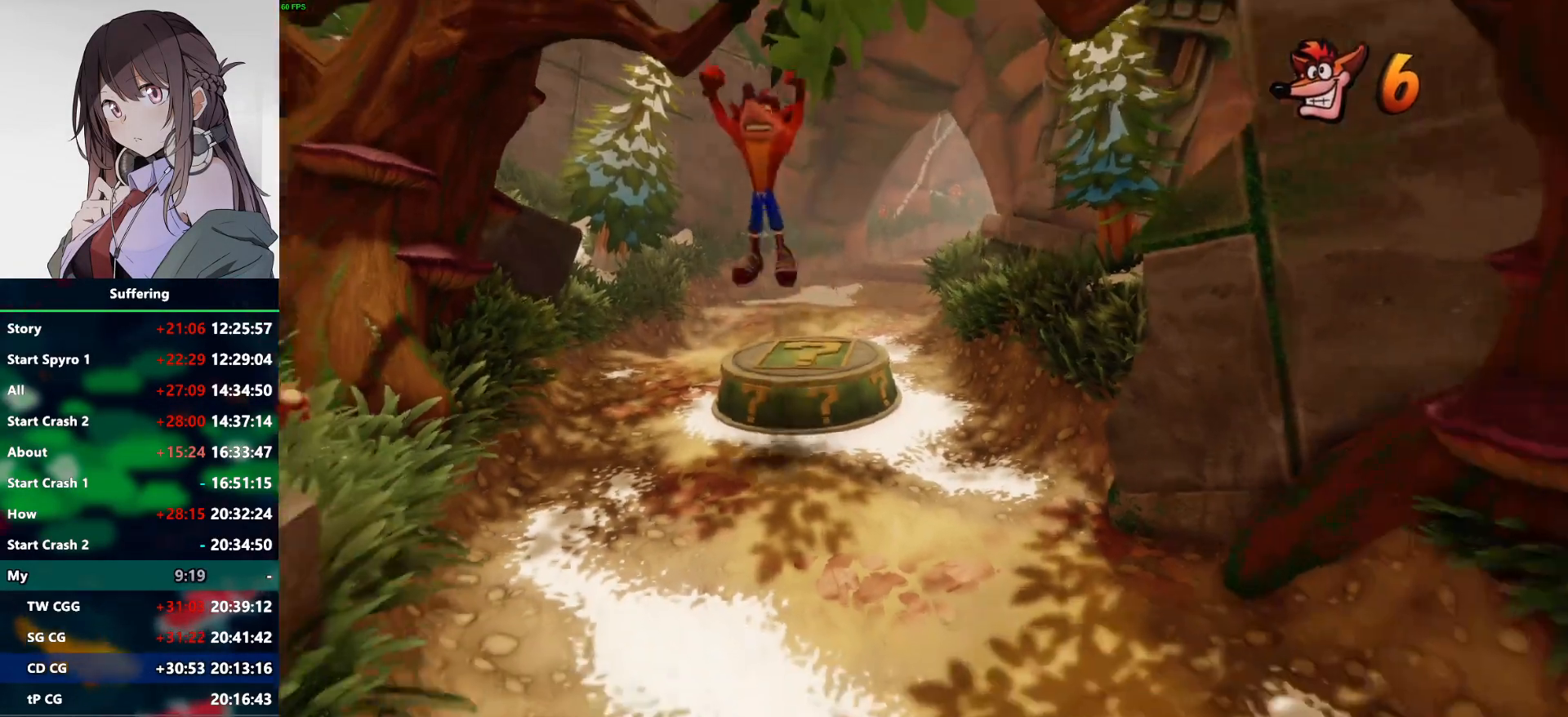
{"dt_ms": 500, "buttons": ["DPAD_DOWN", "DPAD_RIGHT"], "left_stick": "center", "right_stick": "center", "events": [[217, "DPAD_RIGHT", "down"]]}
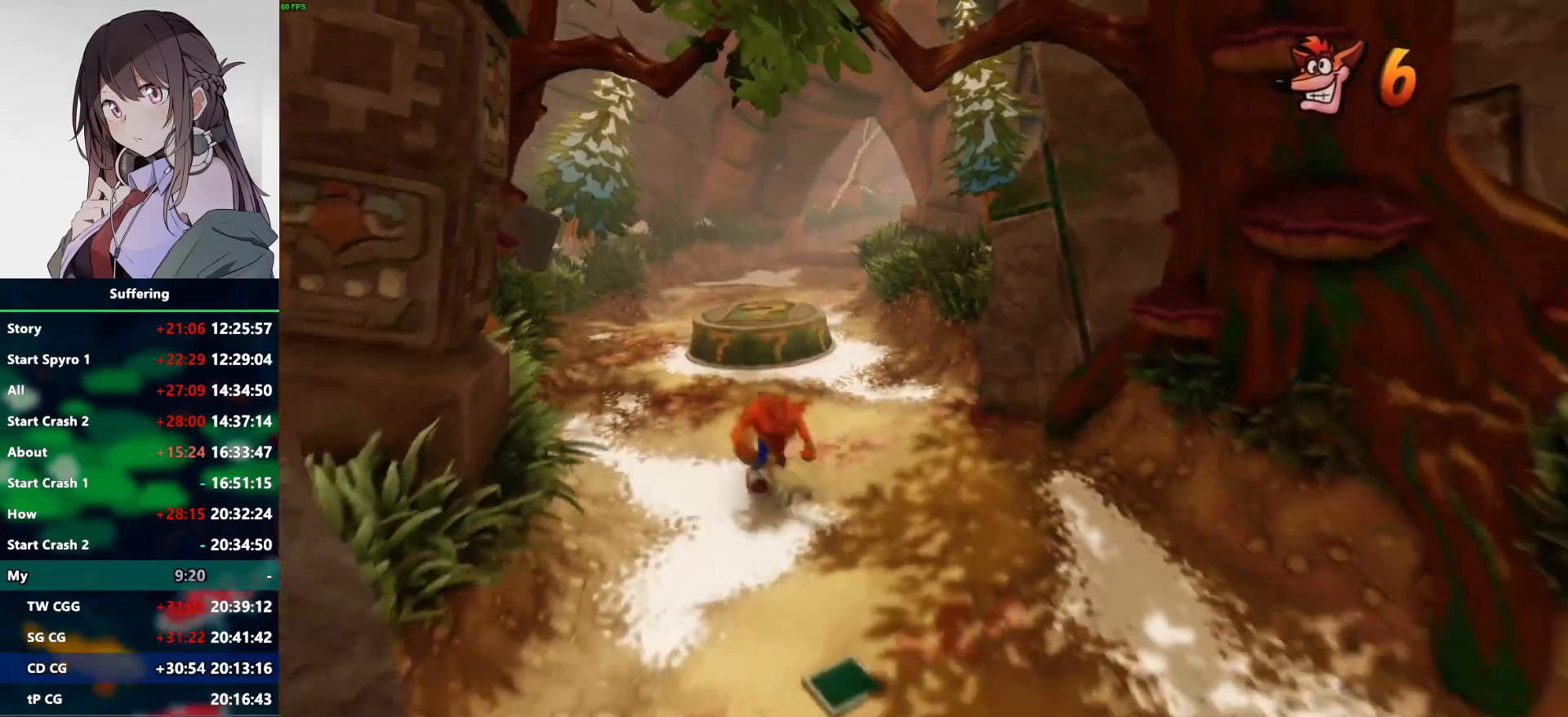
{"dt_ms": 500, "buttons": ["CROSS", "DPAD_DOWN", "DPAD_RIGHT"], "left_stick": "center", "right_stick": "center", "events": [[50, "R1", "down"], [183, "DPAD_DOWN", "up"], [183, "DPAD_RIGHT", "up"], [183, "R1", "up"], [200, "SQUARE", "down"], [317, "SQUARE", "up"], [333, "DPAD_RIGHT", "down"], [350, "DPAD_DOWN", "down"], [400, "CROSS", "down"]]}
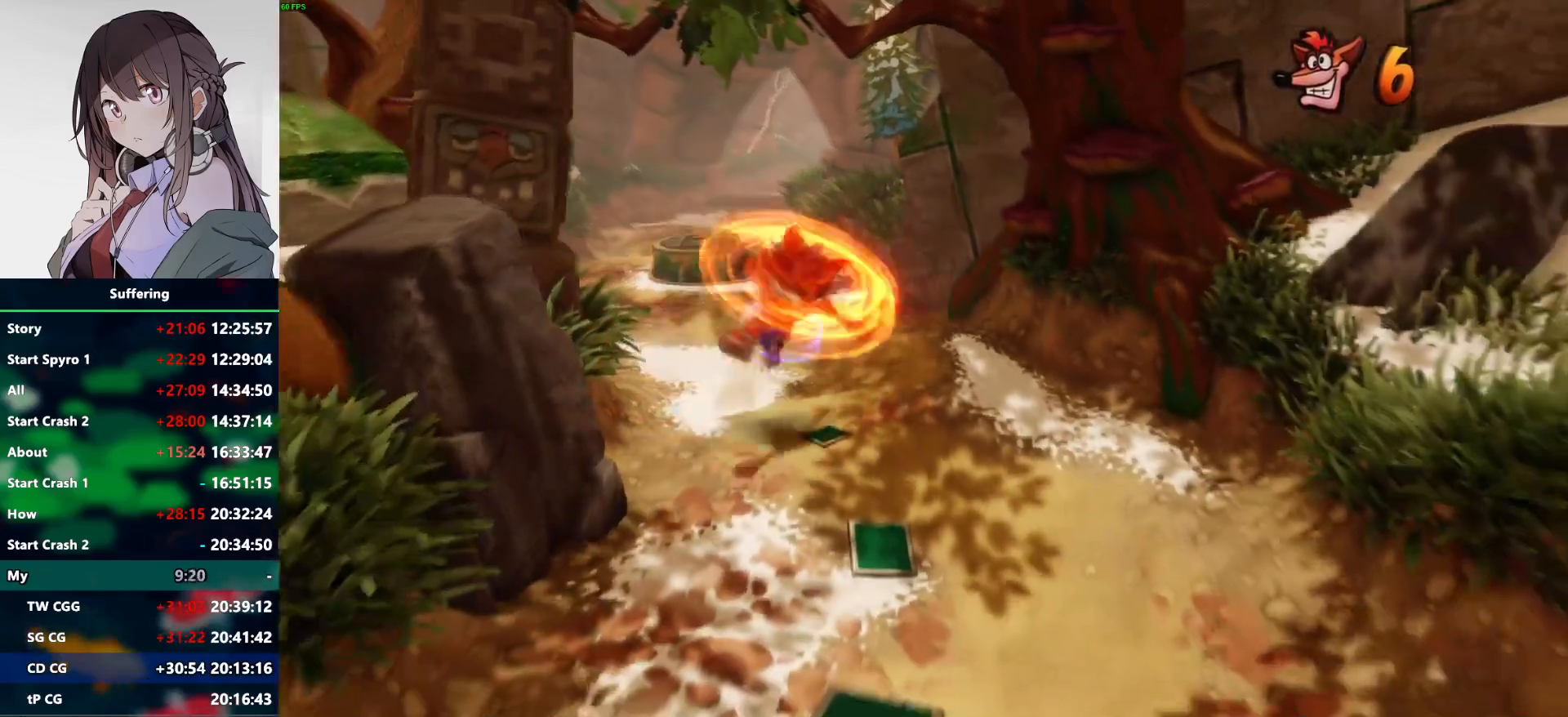
{"dt_ms": 500, "buttons": ["DPAD_DOWN"], "left_stick": "center", "right_stick": "center", "events": [[50, "CROSS", "up"], [333, "DPAD_RIGHT", "up"]]}
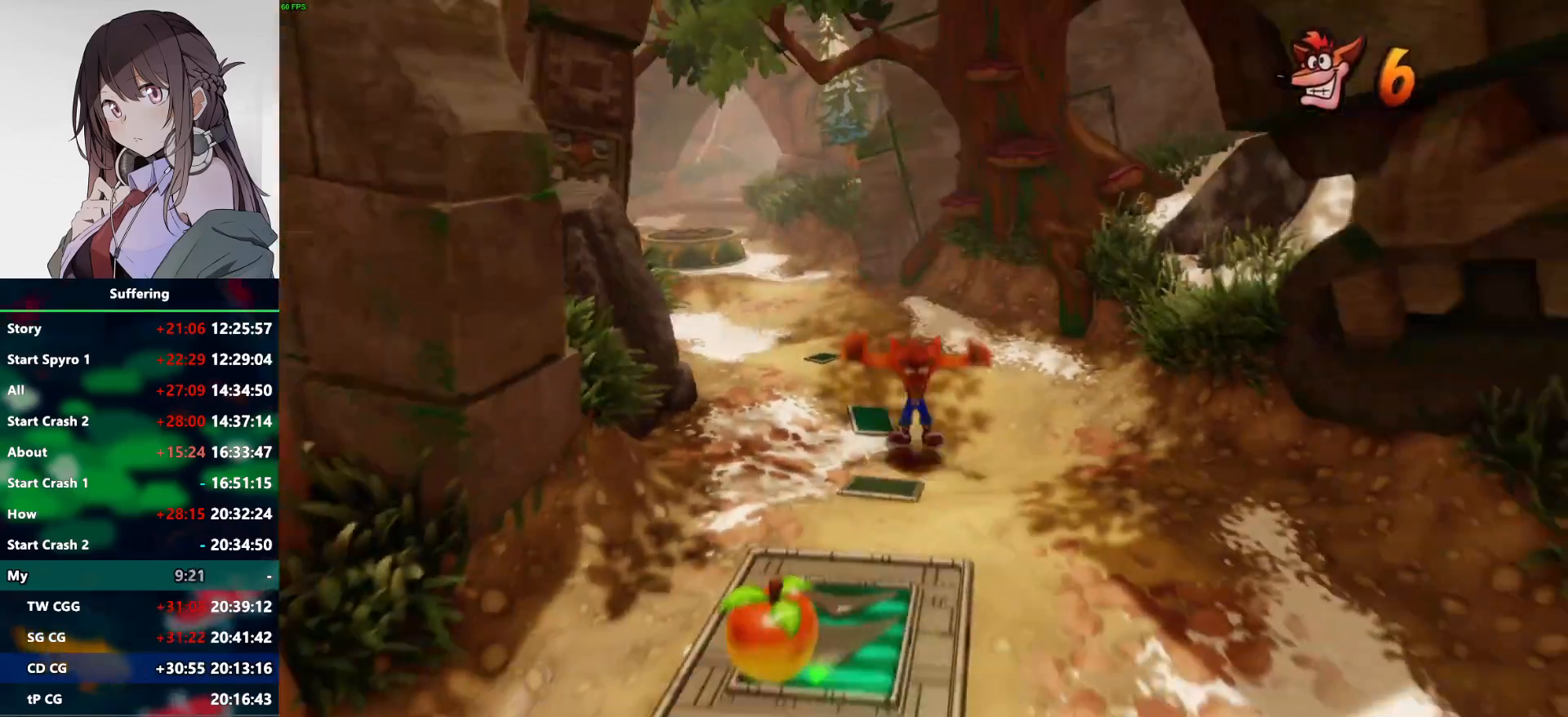
{"dt_ms": 500, "buttons": ["DPAD_DOWN"], "left_stick": "center", "right_stick": "center", "events": [[217, "R1", "down"], [383, "R1", "up"]]}
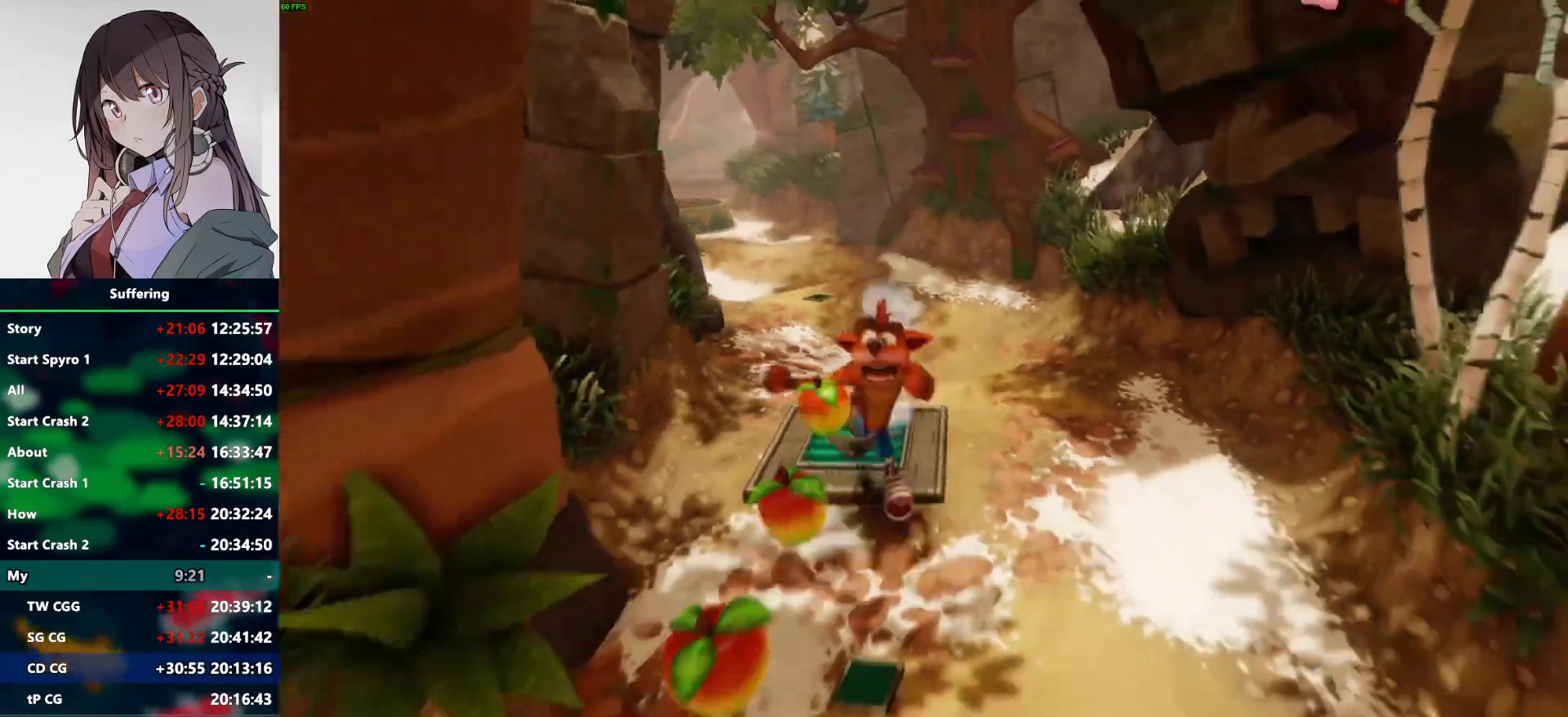
{"dt_ms": 500, "buttons": ["DPAD_DOWN", "DPAD_RIGHT"], "left_stick": "center", "right_stick": "center", "events": [[450, "DPAD_RIGHT", "down"]]}
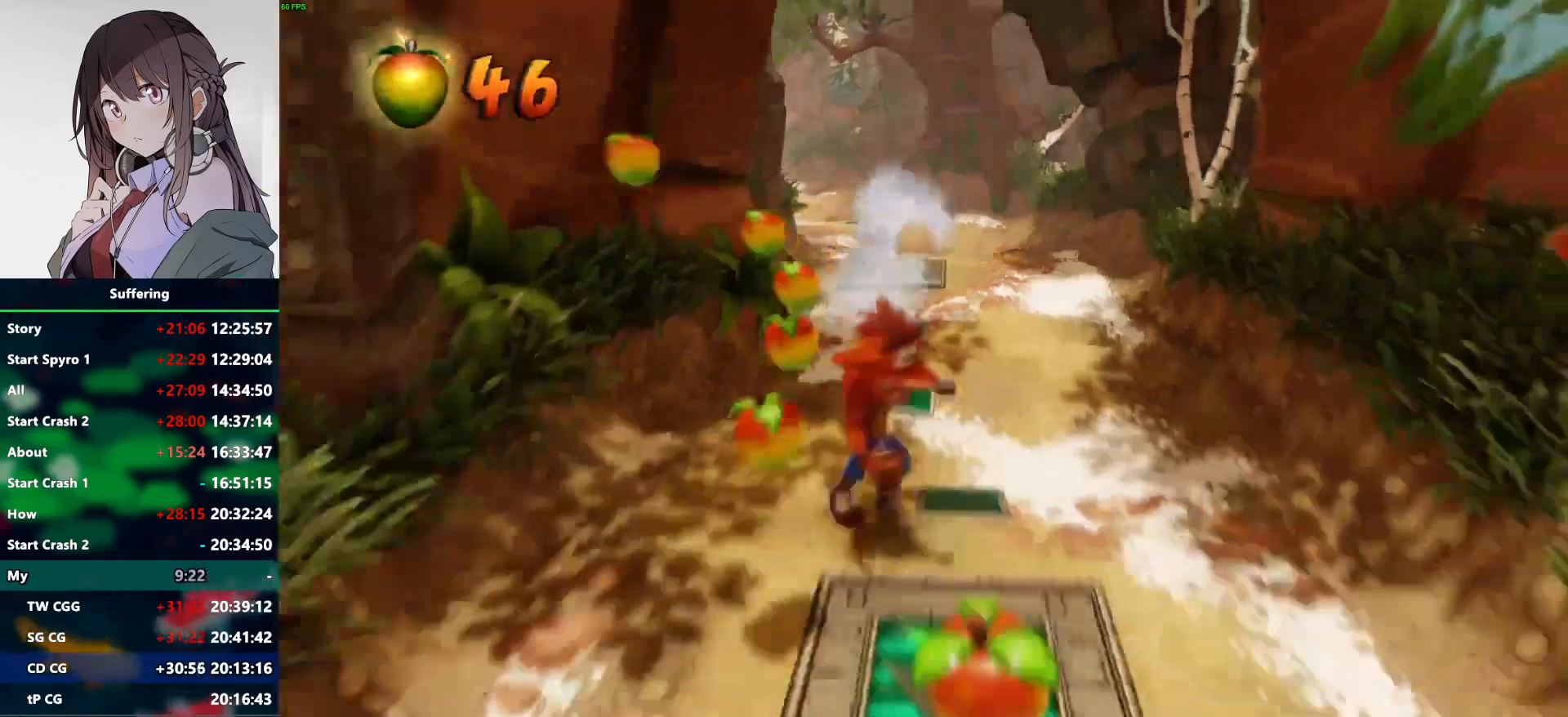
{"dt_ms": 500, "buttons": ["DPAD_DOWN"], "left_stick": "center", "right_stick": "center", "events": [[183, "DPAD_RIGHT", "up"], [317, "DPAD_LEFT", "down"], [400, "DPAD_LEFT", "up"]]}
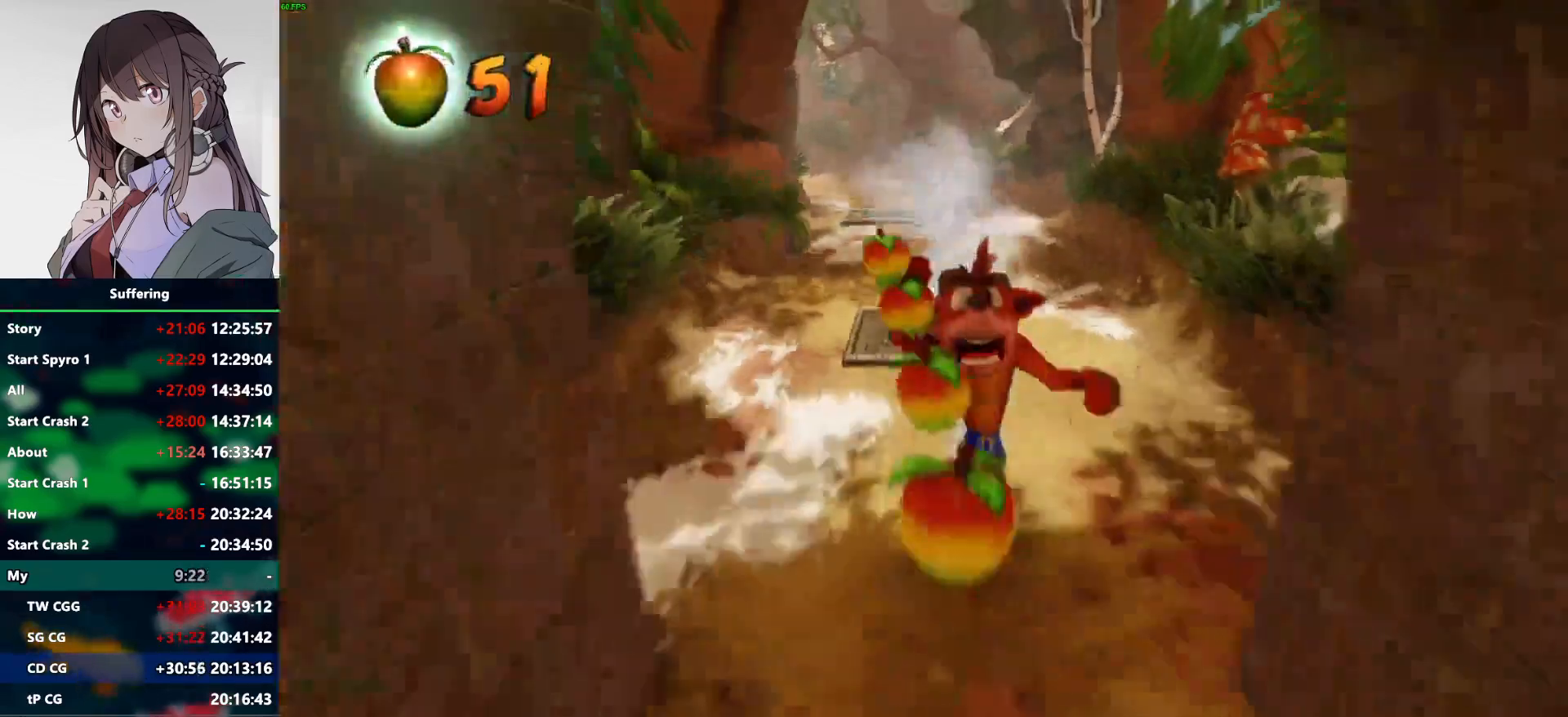
{"dt_ms": 500, "buttons": ["DPAD_DOWN"], "left_stick": "center", "right_stick": "center", "events": [[317, "R1", "down"], [450, "R1", "up"]]}
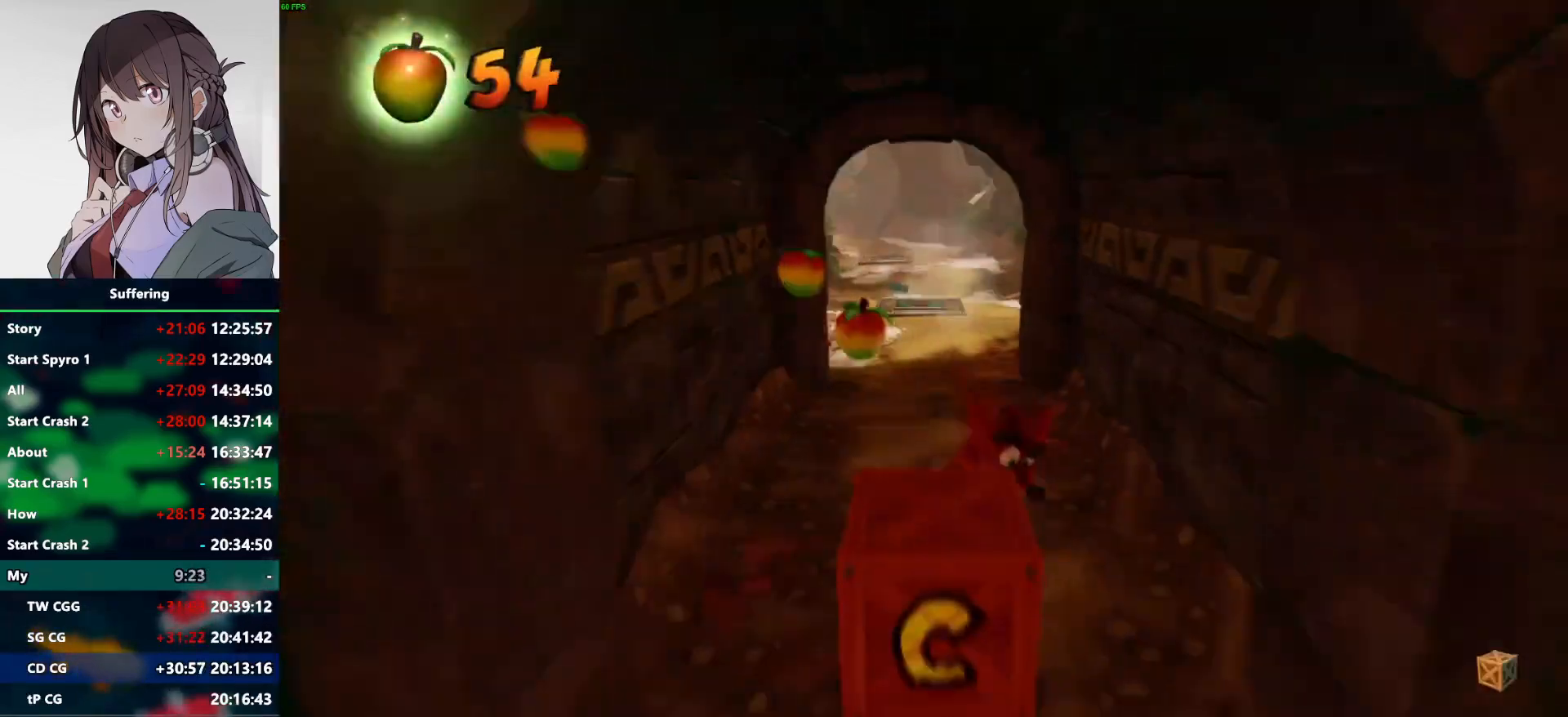
{"dt_ms": 500, "buttons": ["DPAD_DOWN", "DPAD_LEFT"], "left_stick": "center", "right_stick": "center", "events": [[83, "SQUARE", "down"], [267, "DPAD_LEFT", "down"], [300, "SQUARE", "up"], [350, "DPAD_DOWN", "up"], [467, "DPAD_DOWN", "down"]]}
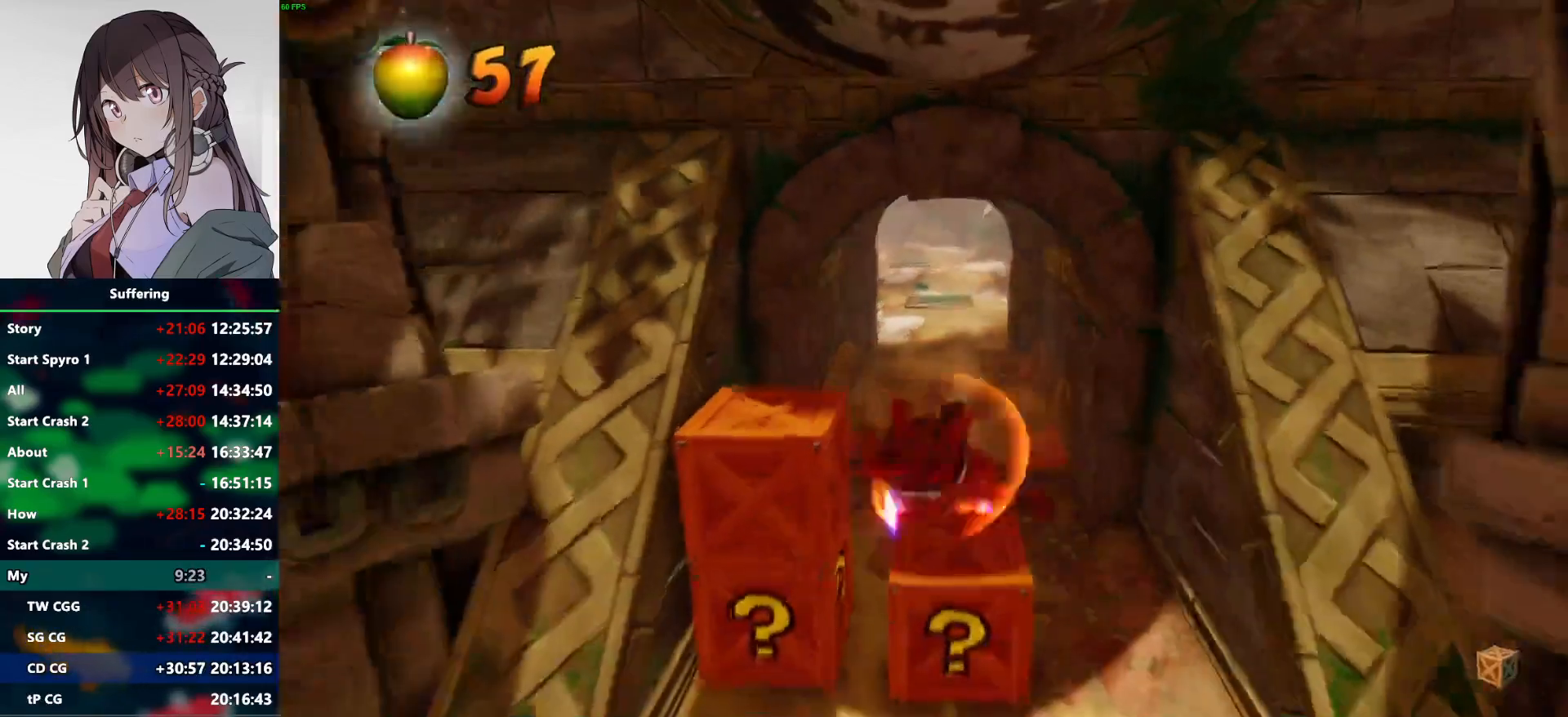
{"dt_ms": 500, "buttons": ["DPAD_DOWN", "DPAD_LEFT"], "left_stick": "center", "right_stick": "center", "events": [[283, "SQUARE", "down"], [417, "DPAD_LEFT", "up"], [450, "SQUARE", "up"], [483, "DPAD_LEFT", "down"]]}
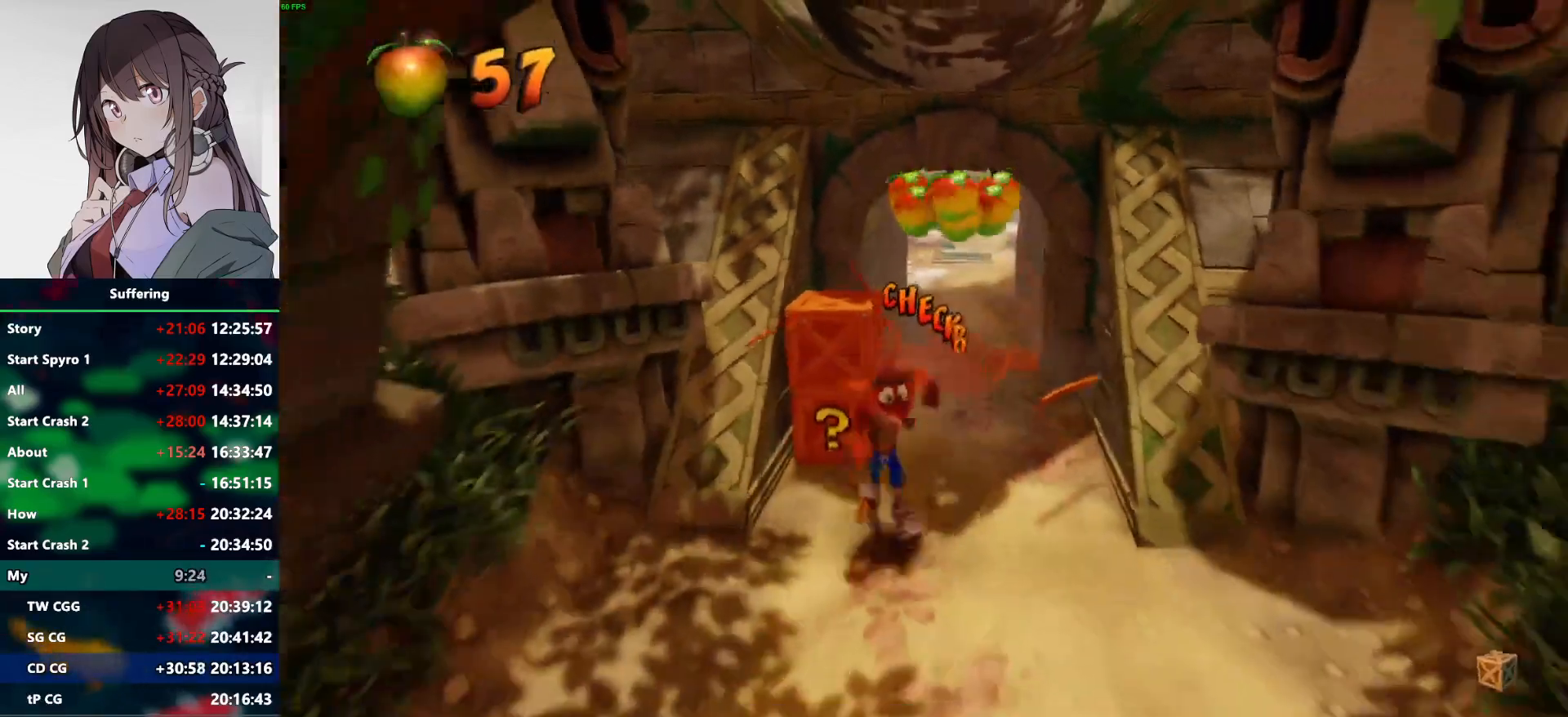
{"dt_ms": 500, "buttons": ["DPAD_RIGHT"], "left_stick": "center", "right_stick": "center", "events": [[50, "SQUARE", "down"], [83, "DPAD_UP", "down"], [167, "SQUARE", "up"], [200, "DPAD_LEFT", "up"], [417, "DPAD_DOWN", "up"], [417, "DPAD_RIGHT", "down"], [417, "SQUARE", "down"], [483, "DPAD_UP", "up"], [500, "SQUARE", "up"]]}
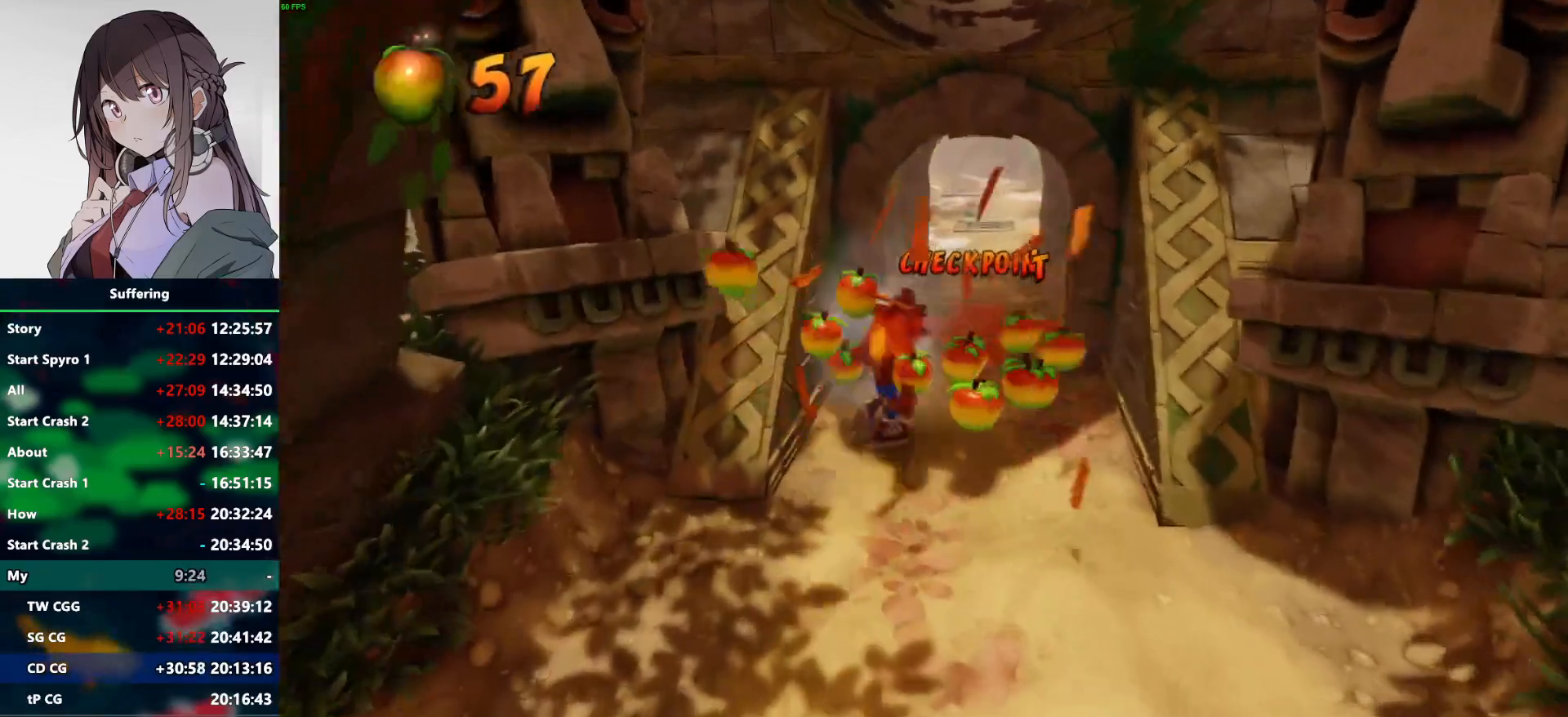
{"dt_ms": 500, "buttons": [], "left_stick": "center", "right_stick": "center", "events": [[50, "DPAD_DOWN", "down"], [367, "R1", "down"], [433, "DPAD_RIGHT", "up"], [483, "R1", "up"], [500, "DPAD_DOWN", "up"]]}
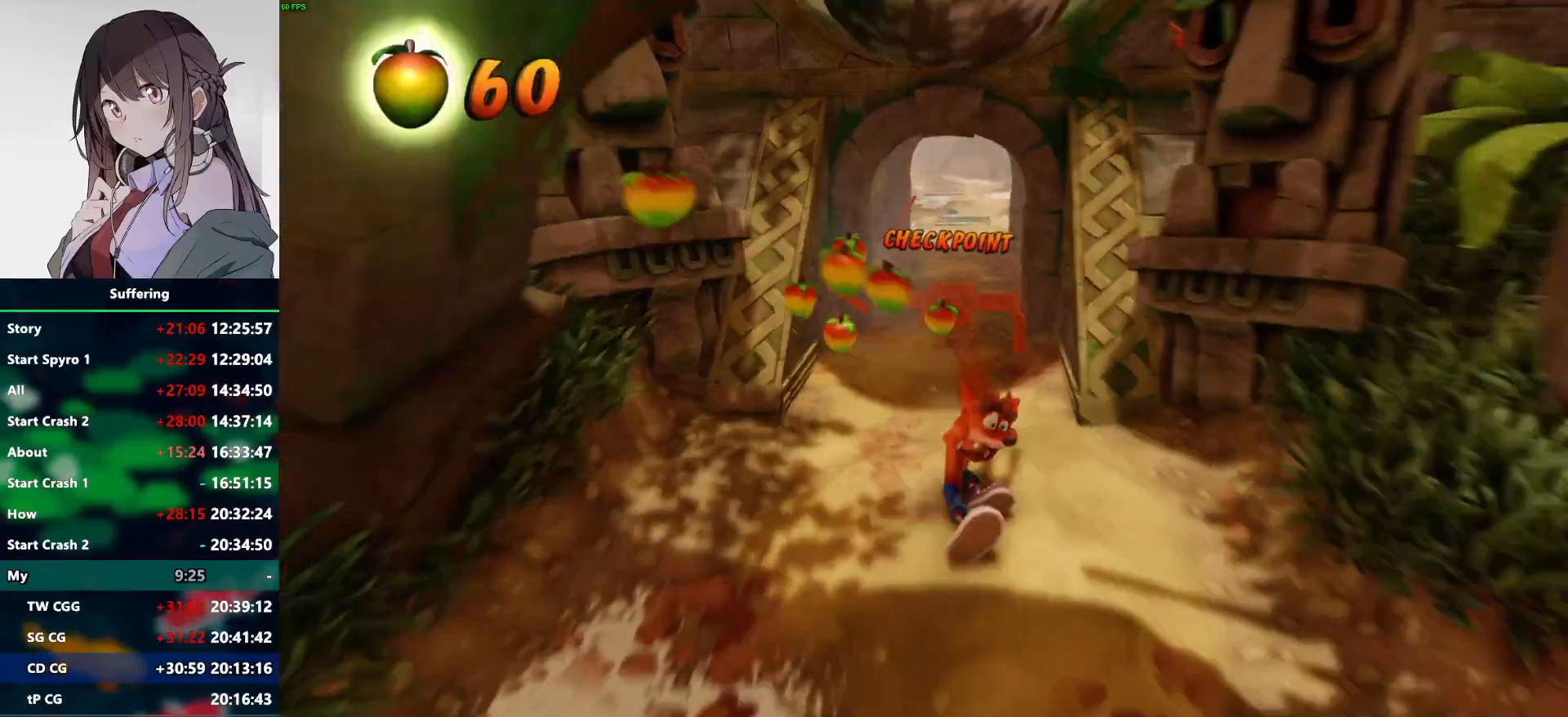
{"dt_ms": 500, "buttons": [], "left_stick": "down", "right_stick": "center", "events": [[67, "SQUARE", "down"], [167, "SQUARE", "up"], [183, "left_stick", "down"]]}
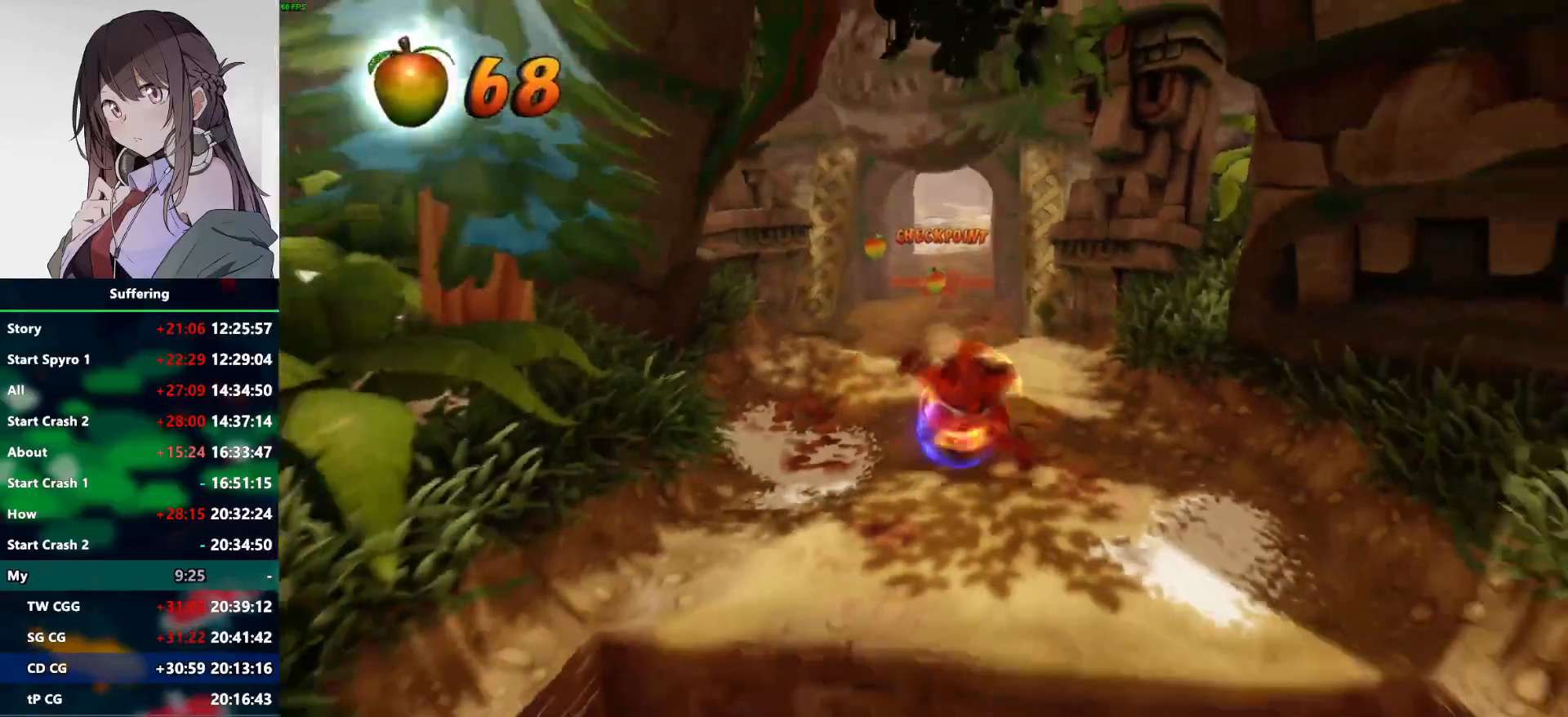
{"dt_ms": 500, "buttons": ["CROSS", "R1"], "left_stick": "down", "right_stick": "center", "events": [[317, "R1", "down"], [433, "CROSS", "down"]]}
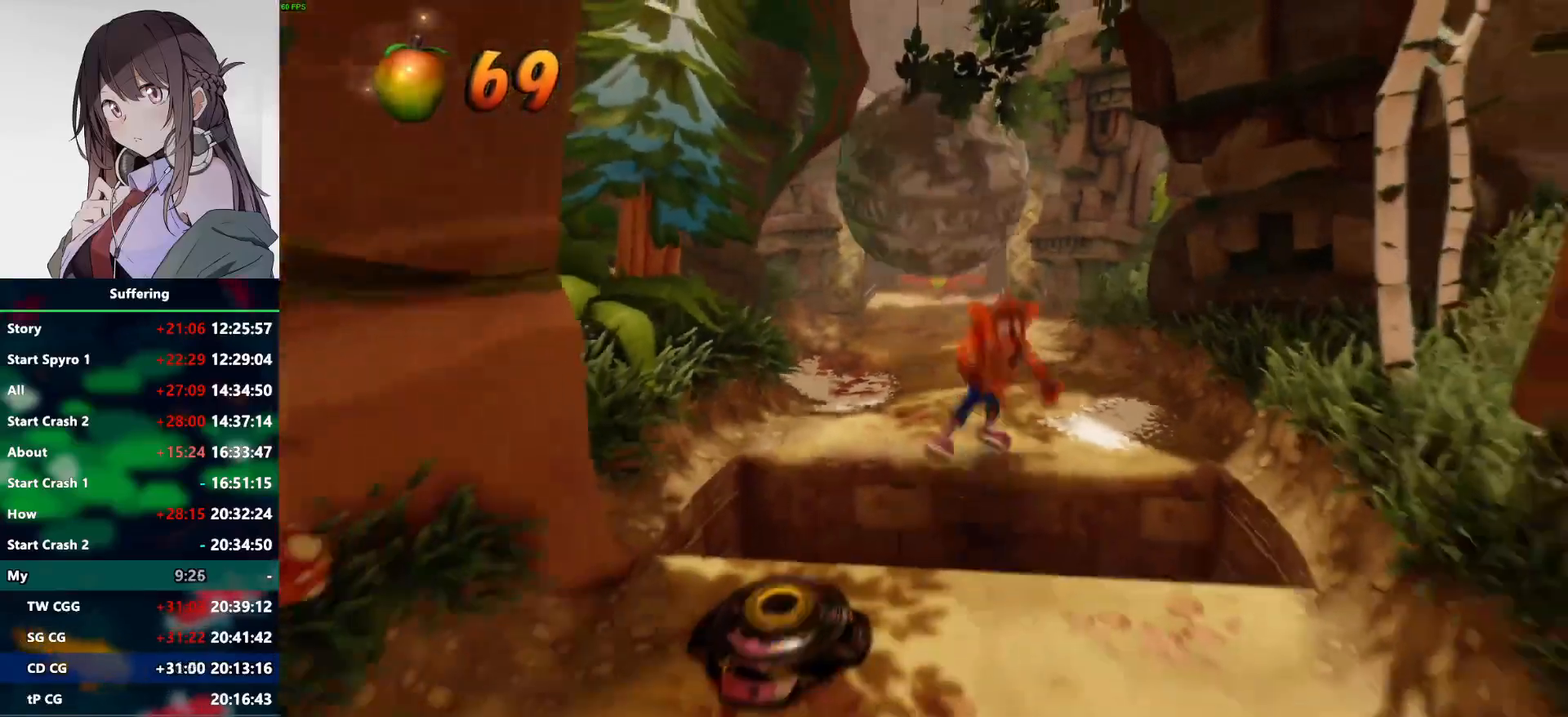
{"dt_ms": 500, "buttons": ["CROSS"], "left_stick": "down-right", "right_stick": "center", "events": [[150, "R1", "up"], [167, "left_stick", "down-right"]]}
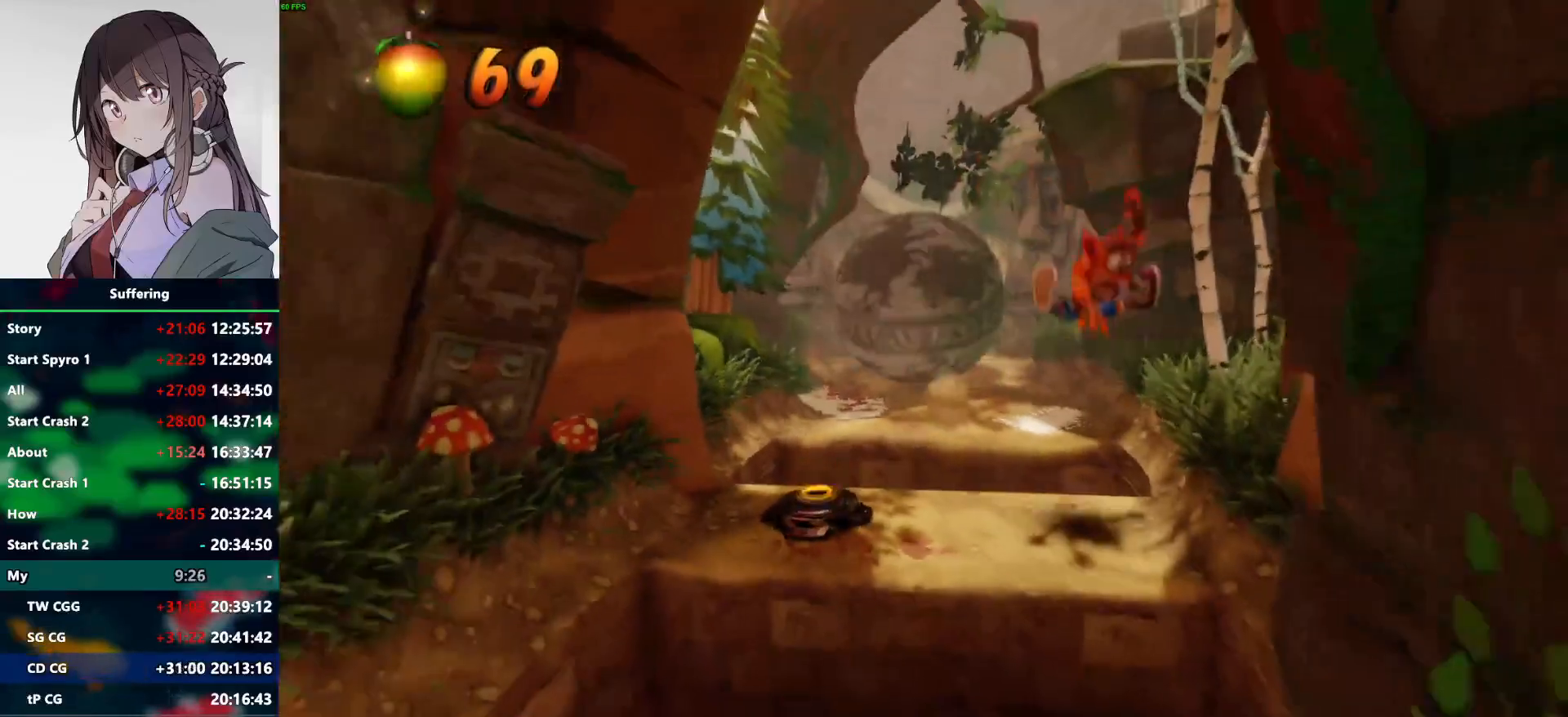
{"dt_ms": 500, "buttons": ["CROSS", "R1"], "left_stick": "down", "right_stick": "center", "events": [[67, "left_stick", "center"], [83, "CROSS", "up"], [200, "left_stick", "down"], [317, "R1", "down"], [400, "CROSS", "down"]]}
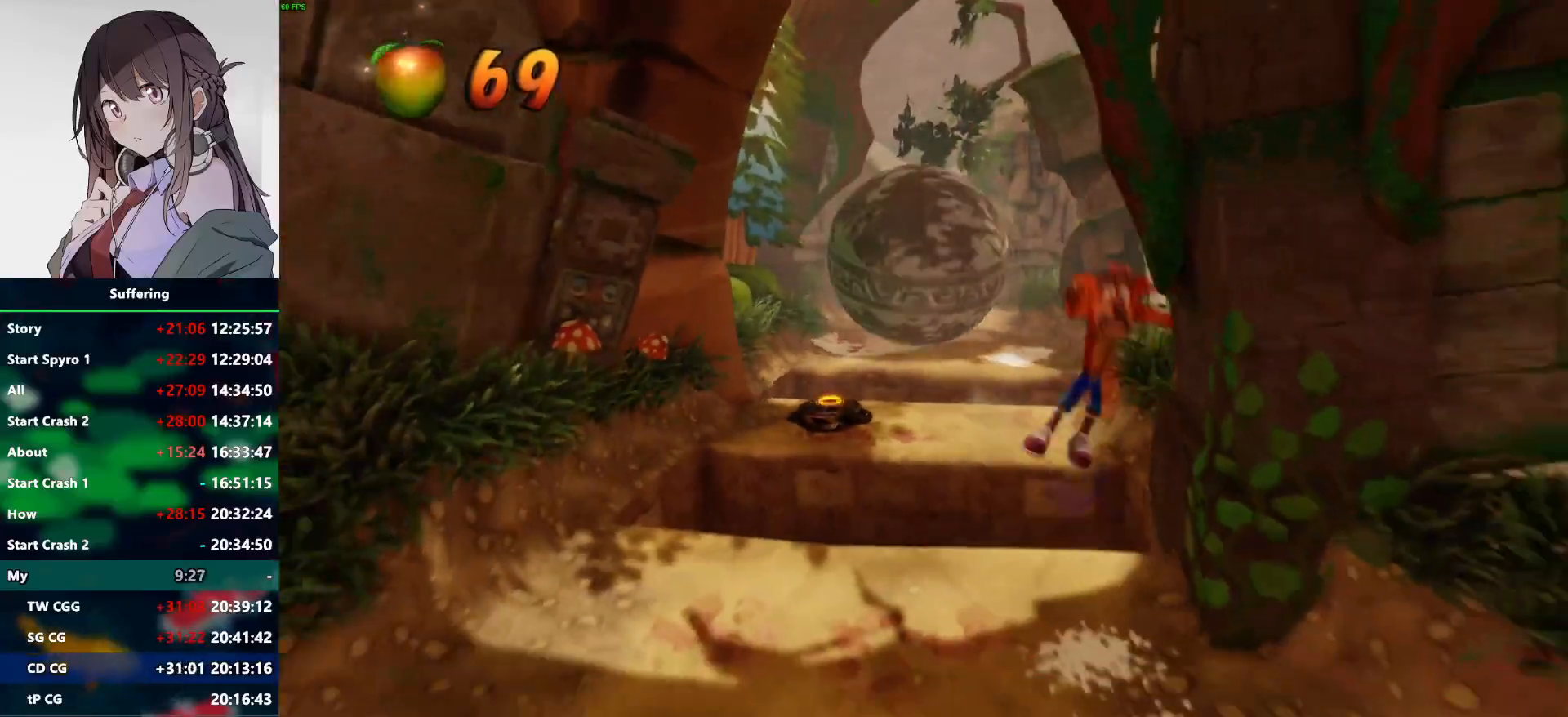
{"dt_ms": 1000, "buttons": ["CROSS"], "left_stick": "down", "right_stick": "center"}
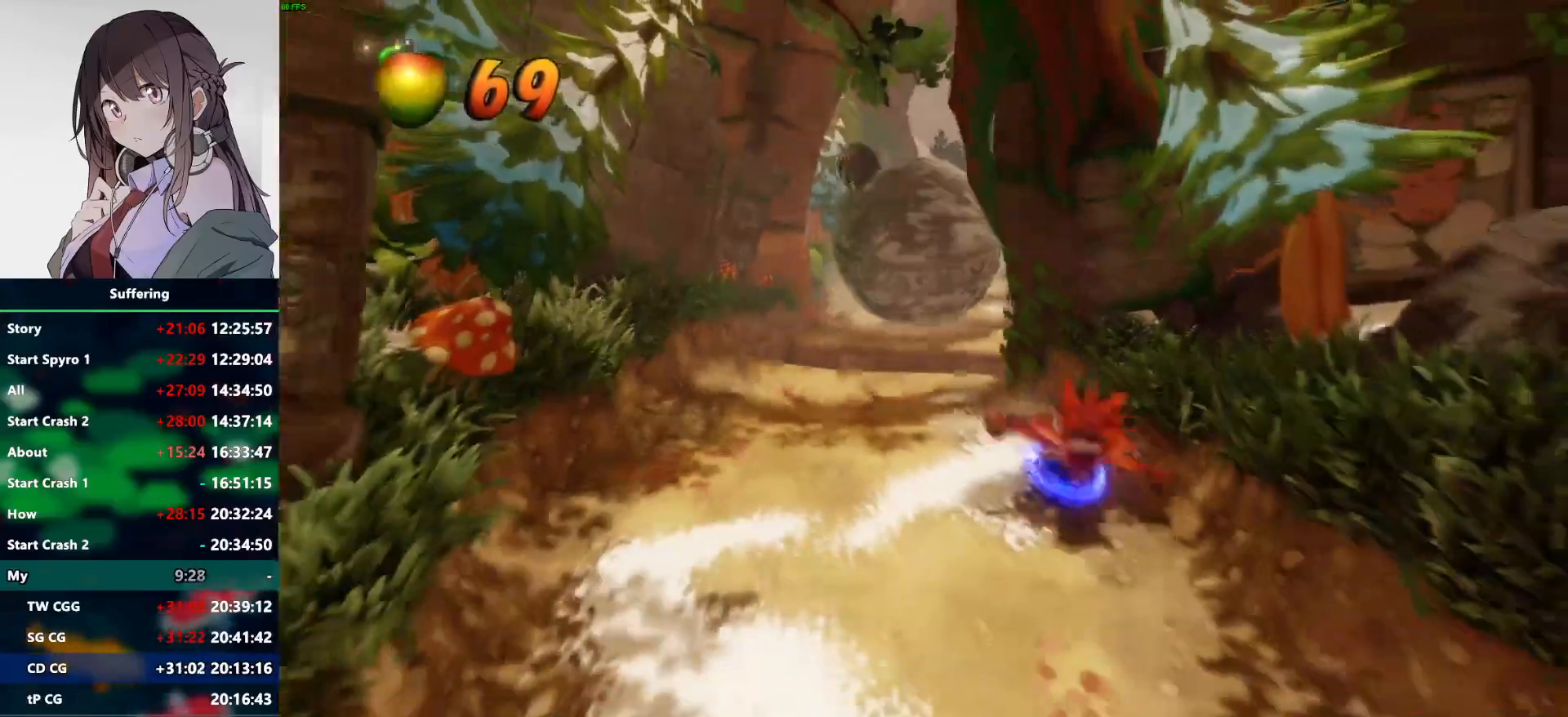
{"dt_ms": 1000, "buttons": [], "left_stick": "down", "right_stick": "center"}
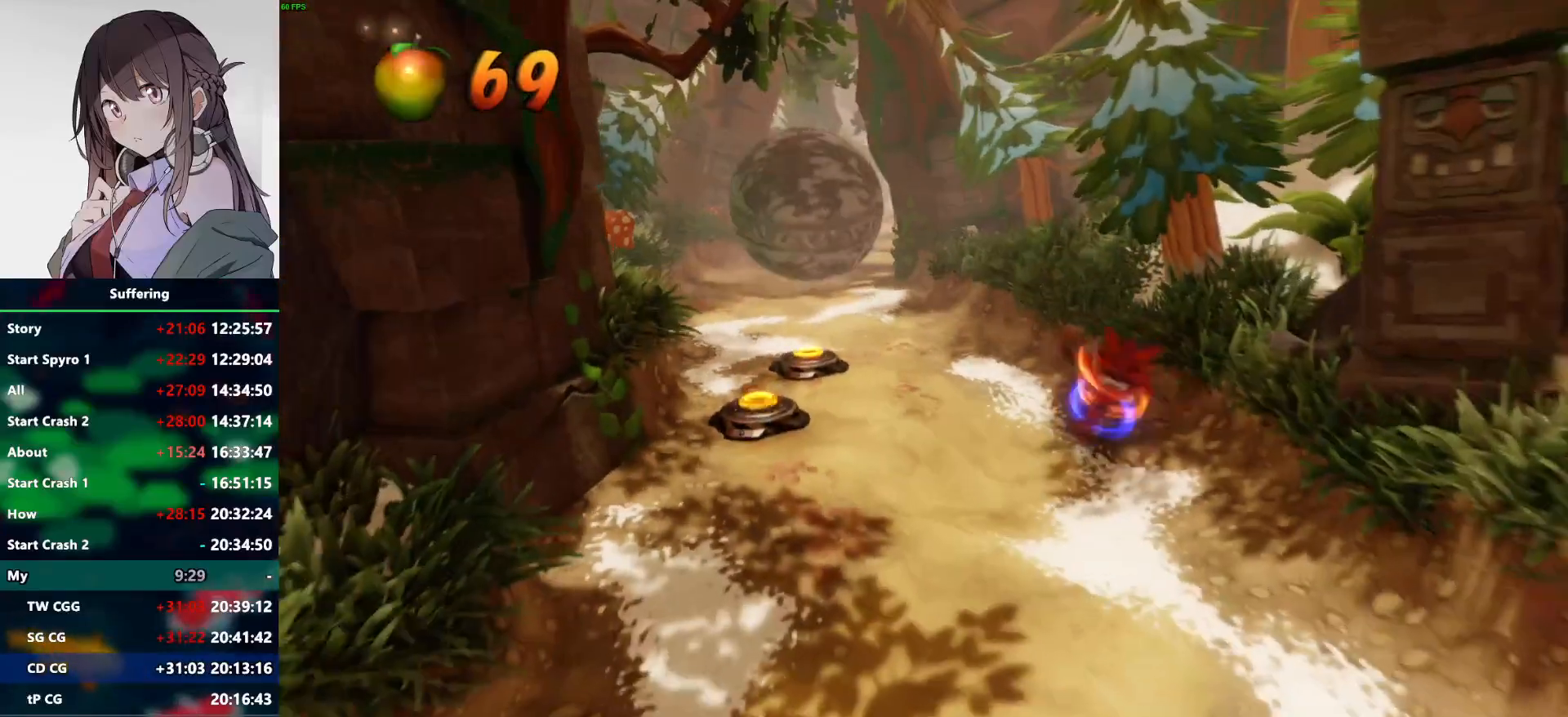
{"dt_ms": 500, "buttons": [], "left_stick": "down-right", "right_stick": "center", "events": [[183, "left_stick", "down-right"]]}
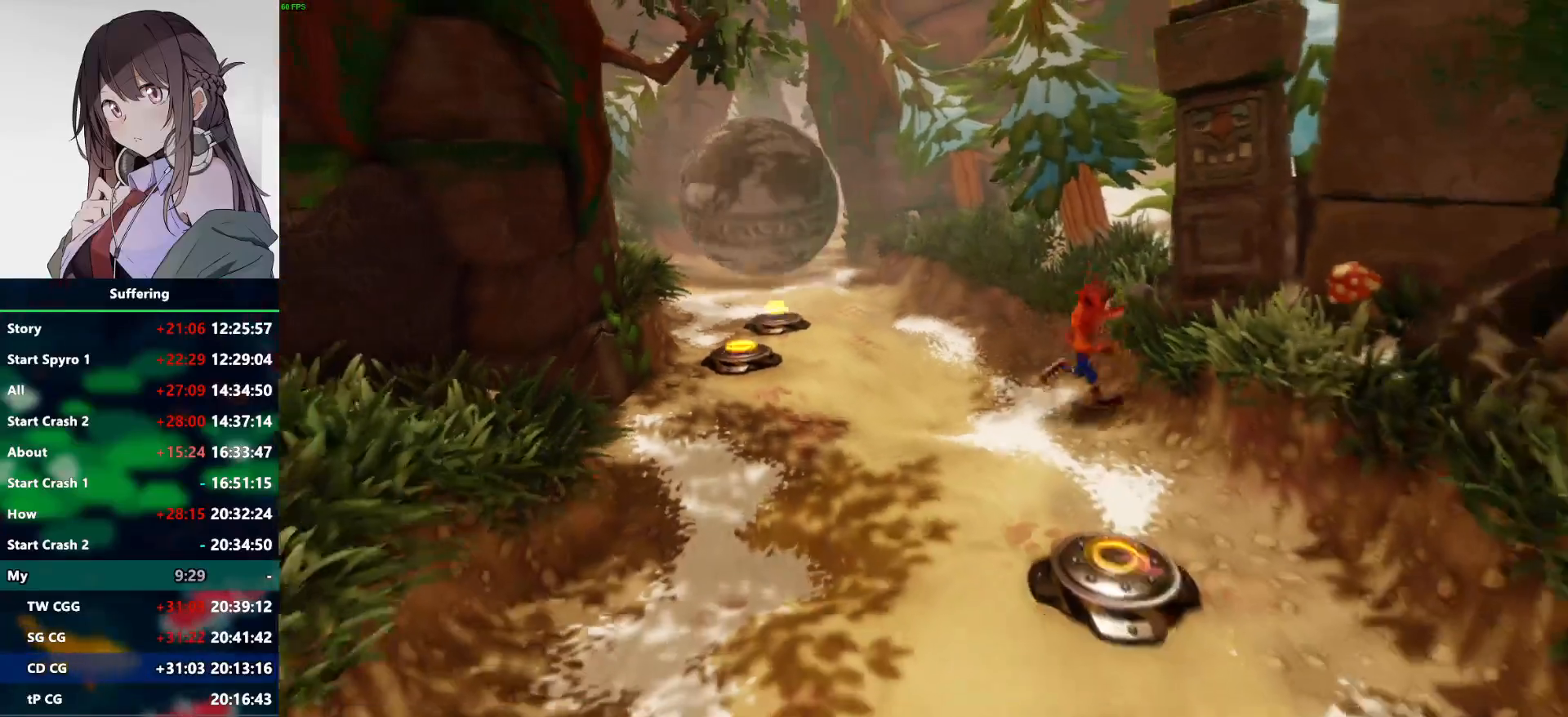
{"dt_ms": 500, "buttons": [], "left_stick": "down-right", "right_stick": "center", "events": [[150, "CROSS", "down"], [367, "CROSS", "up"]]}
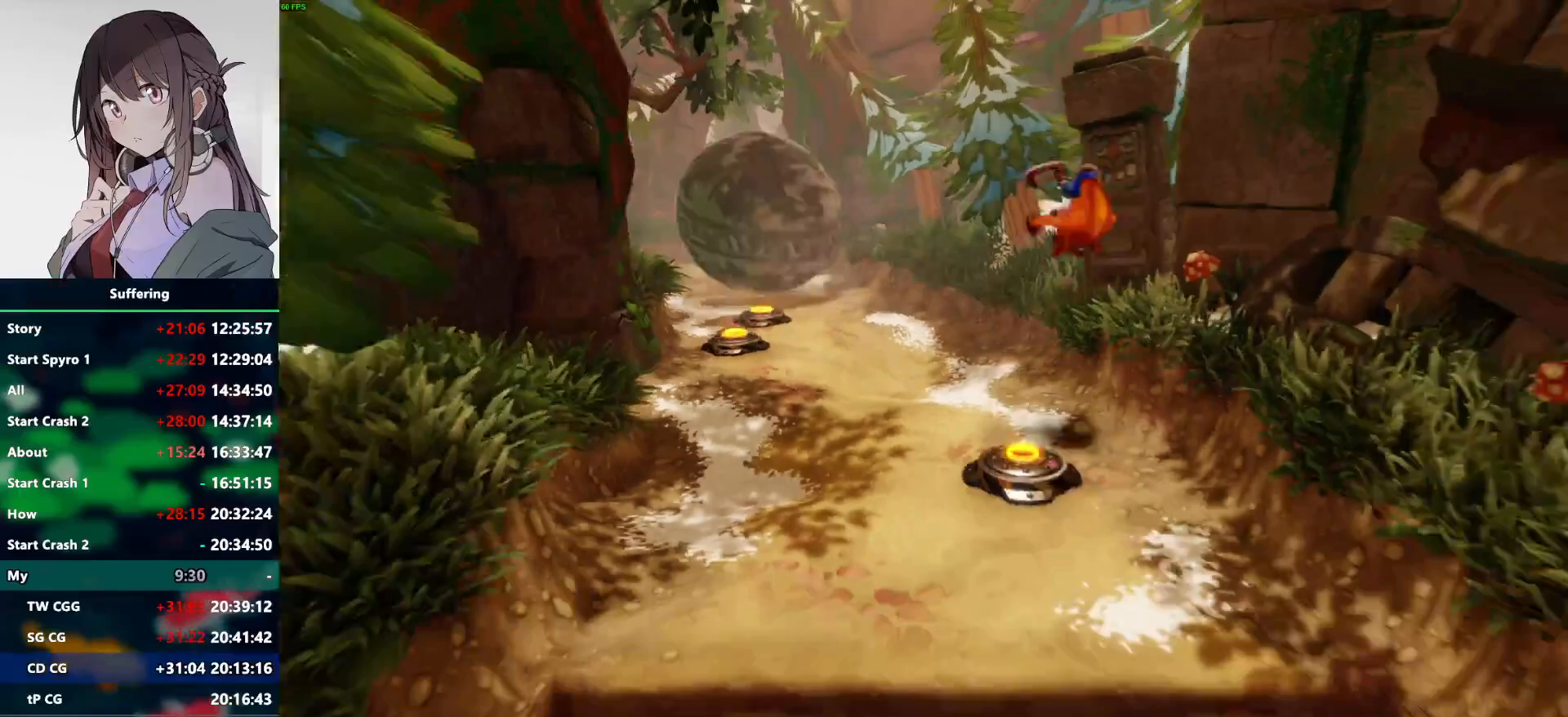
{"dt_ms": 500, "buttons": [], "left_stick": "down-right", "right_stick": "center", "events": []}
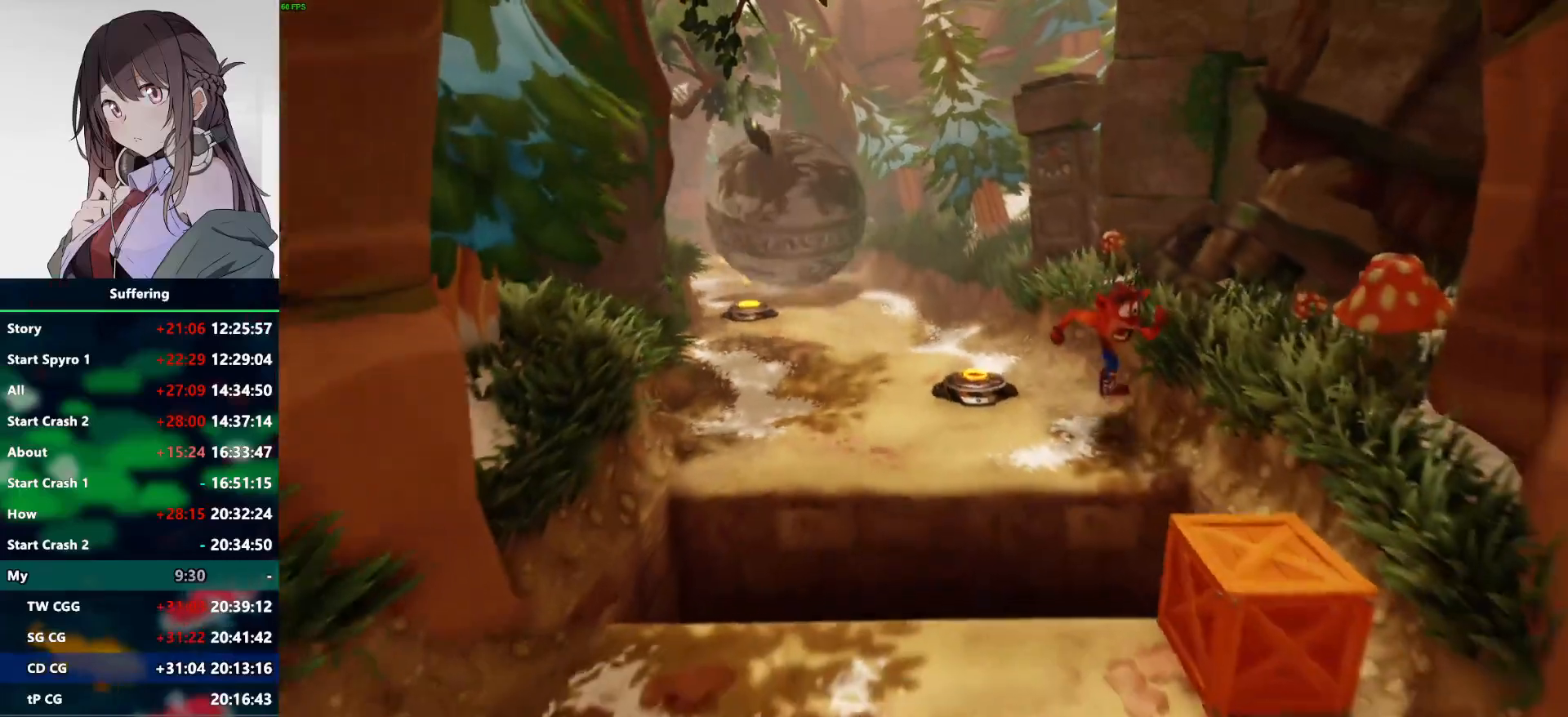
{"dt_ms": 500, "buttons": ["CROSS"], "left_stick": "down", "right_stick": "center", "events": [[67, "left_stick", "down"], [83, "CROSS", "down"]]}
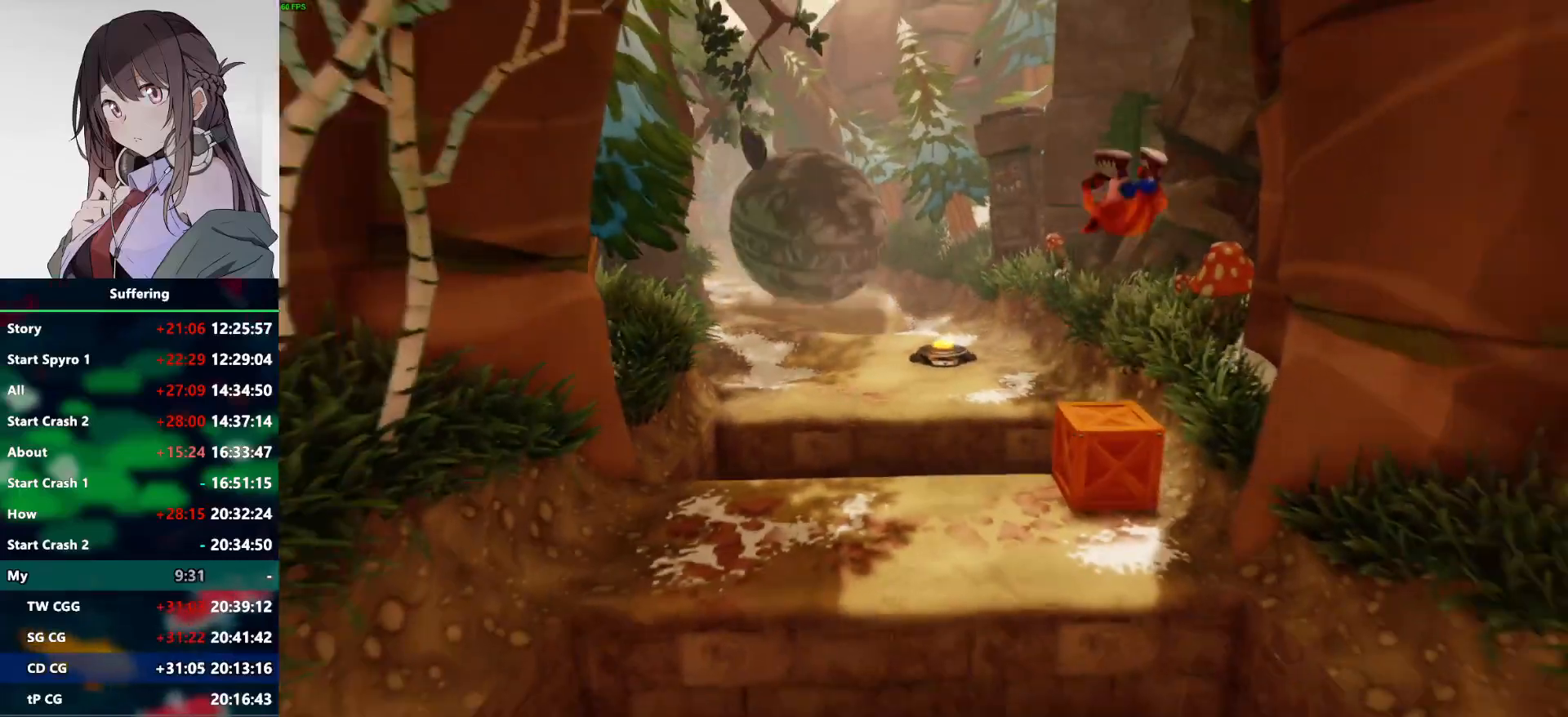
{"dt_ms": 500, "buttons": ["CROSS"], "left_stick": "down", "right_stick": "center", "events": [[83, "CROSS", "up"], [100, "left_stick", "center"], [183, "left_stick", "down"], [217, "CROSS", "down"]]}
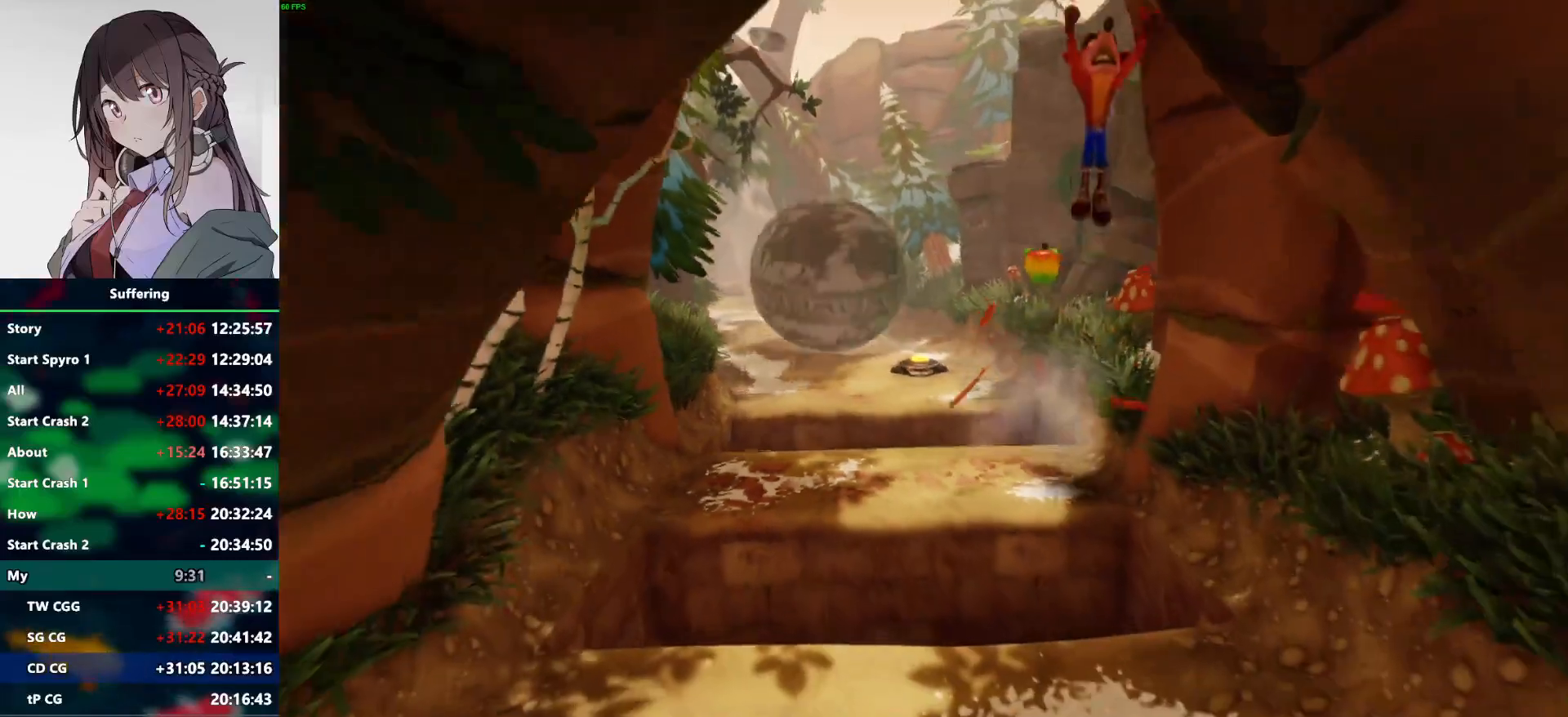
{"dt_ms": 500, "buttons": ["CROSS"], "left_stick": "down", "right_stick": "center", "events": []}